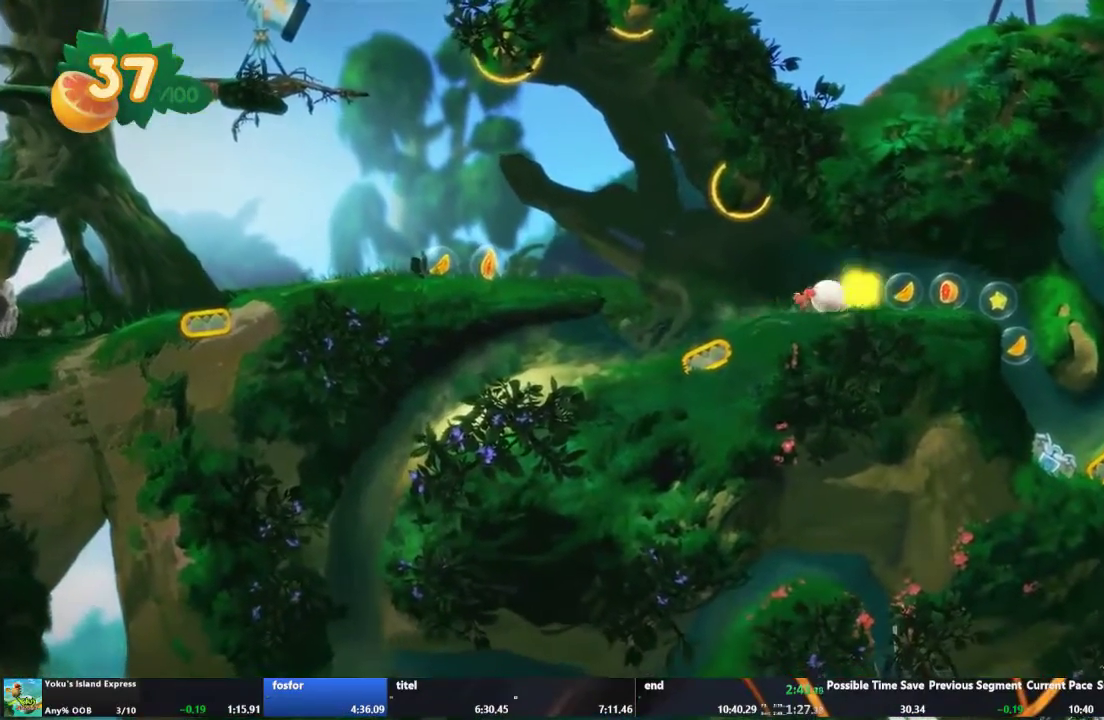
Gameplay with a controller (Xbox layout); each line is a JSON object with the inputs held at the frame after it. "events" lists button and stick changes between this image and that frame as [ms after this image, input, new state], when the widget could be followed in between. This overlay highlights the sticks when they move; stick clicks (L3 R3) are not distinguishable. Not read: L3 R3.
{"buttons": [], "left_stick": "right", "right_stick": "center", "events": []}
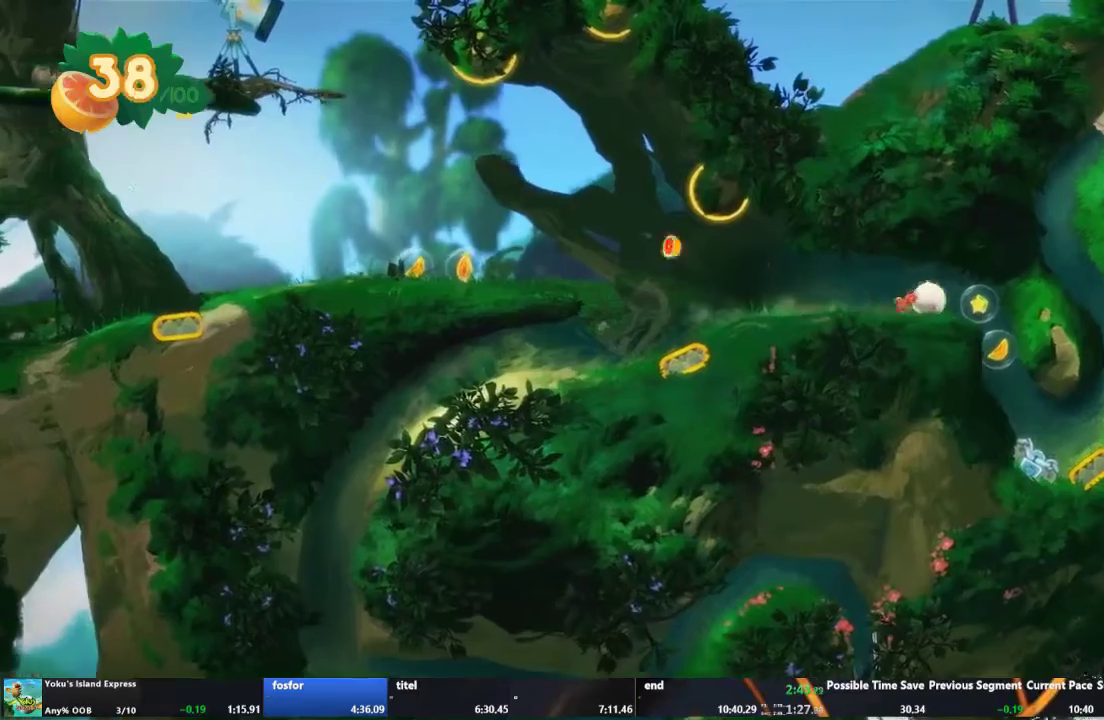
{"buttons": [], "left_stick": "center", "right_stick": "center", "events": [[333, "left_stick", "center"]]}
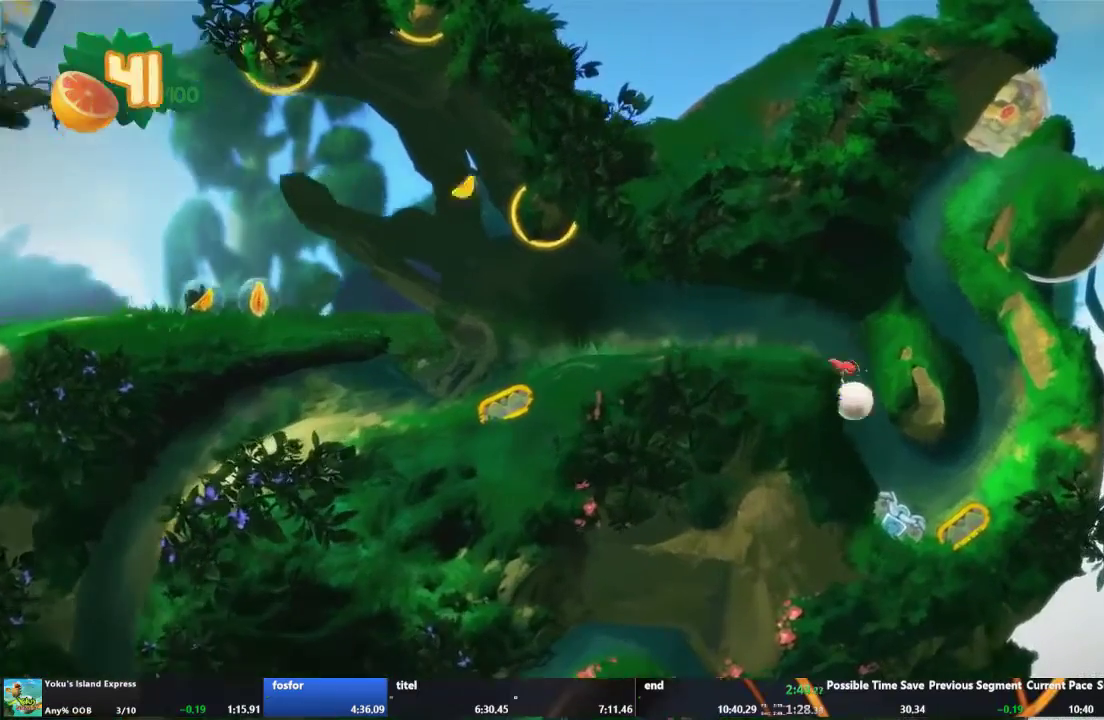
{"buttons": [], "left_stick": "center", "right_stick": "center", "events": []}
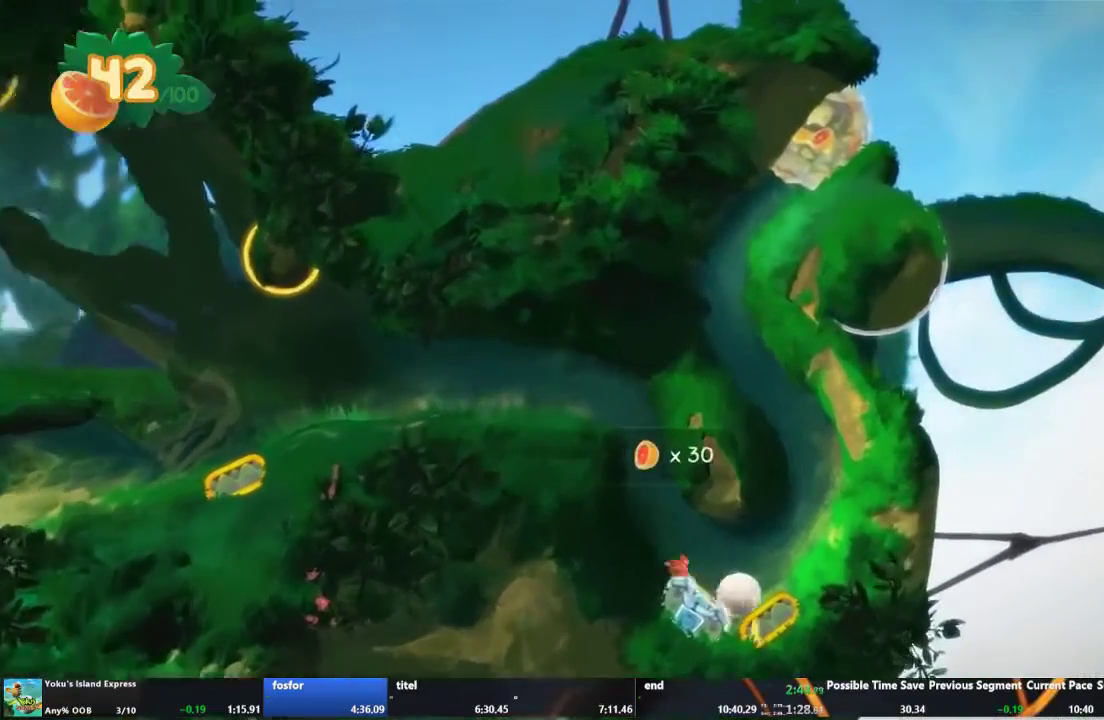
{"buttons": [], "left_stick": "center", "right_stick": "center", "events": [[33, "A", "down"], [133, "A", "up"], [267, "A", "down"], [333, "A", "up"]]}
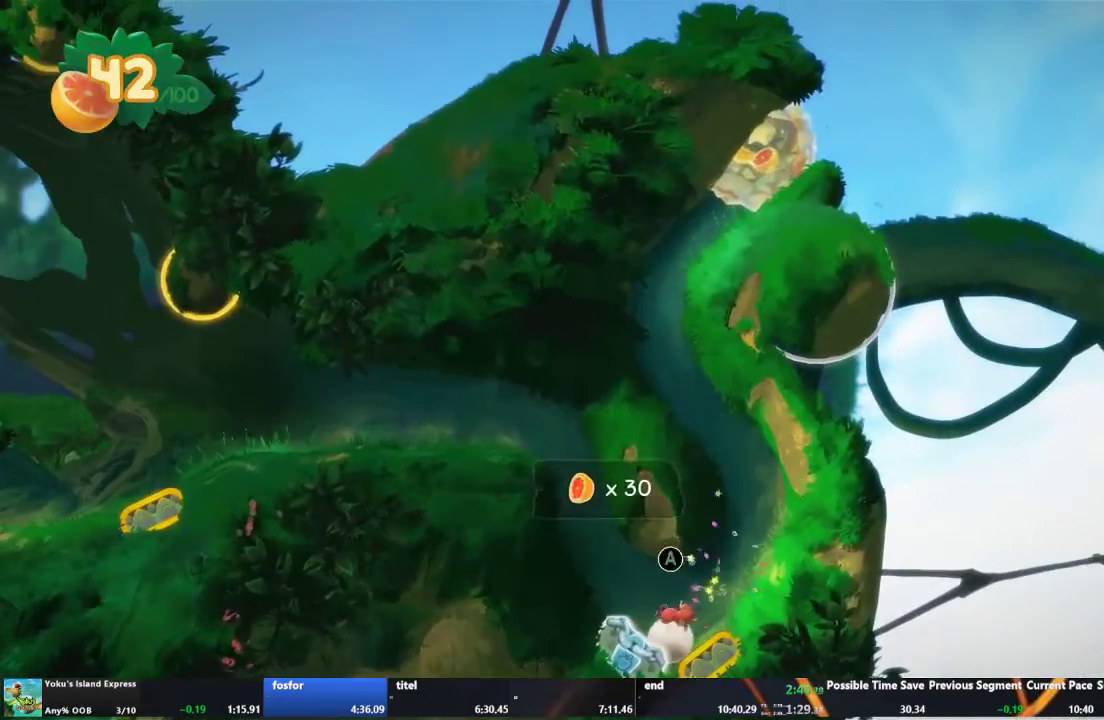
{"buttons": [], "left_stick": "center", "right_stick": "center", "events": [[167, "A", "down"], [267, "A", "up"]]}
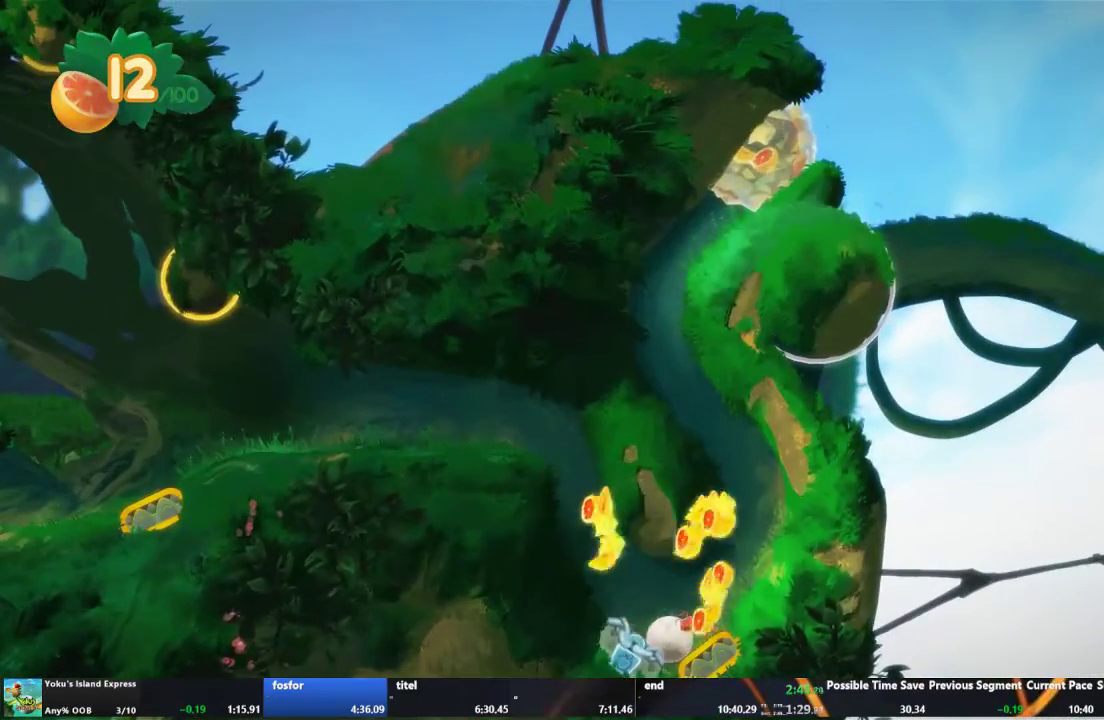
{"buttons": [], "left_stick": "center", "right_stick": "center", "events": [[33, "A", "down"], [100, "A", "up"], [367, "L2", "down"], [467, "L2", "up"]]}
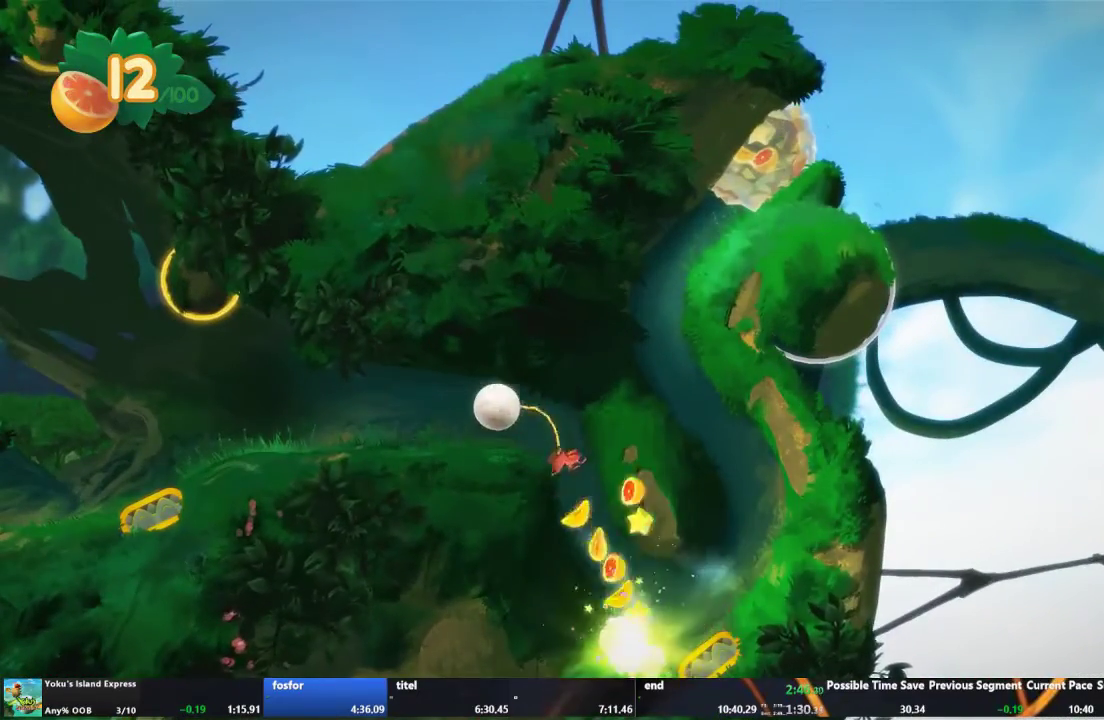
{"buttons": [], "left_stick": "right", "right_stick": "center", "events": [[33, "L2", "down"], [267, "L2", "up"], [500, "left_stick", "right"]]}
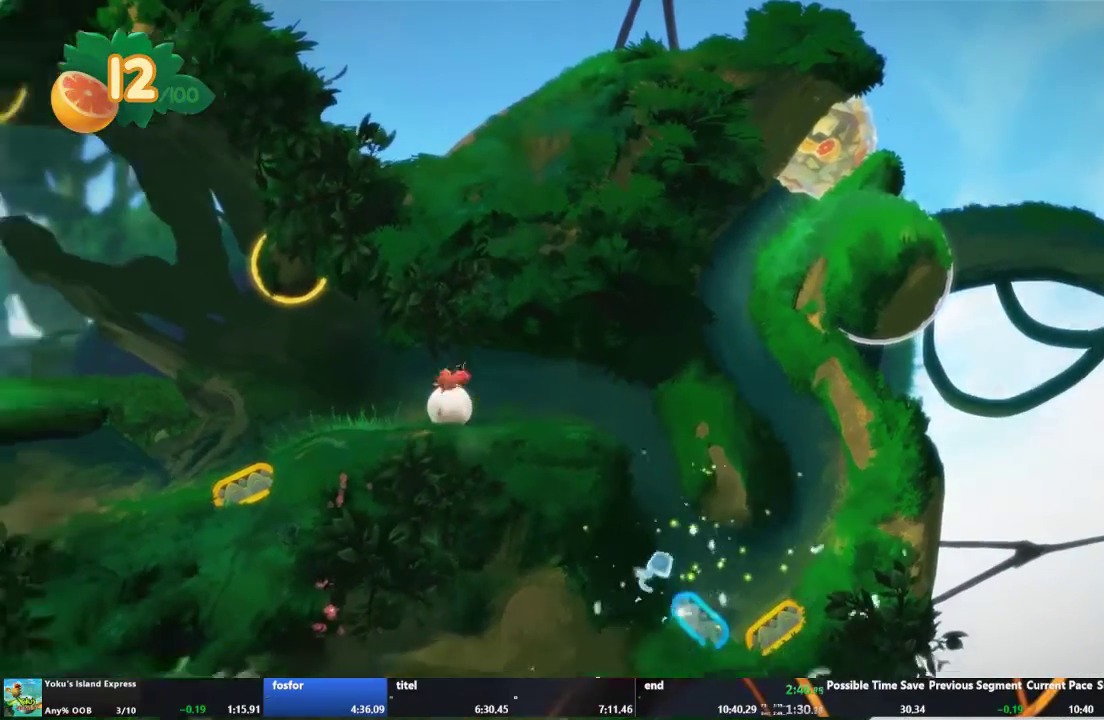
{"buttons": [], "left_stick": "right", "right_stick": "center", "events": []}
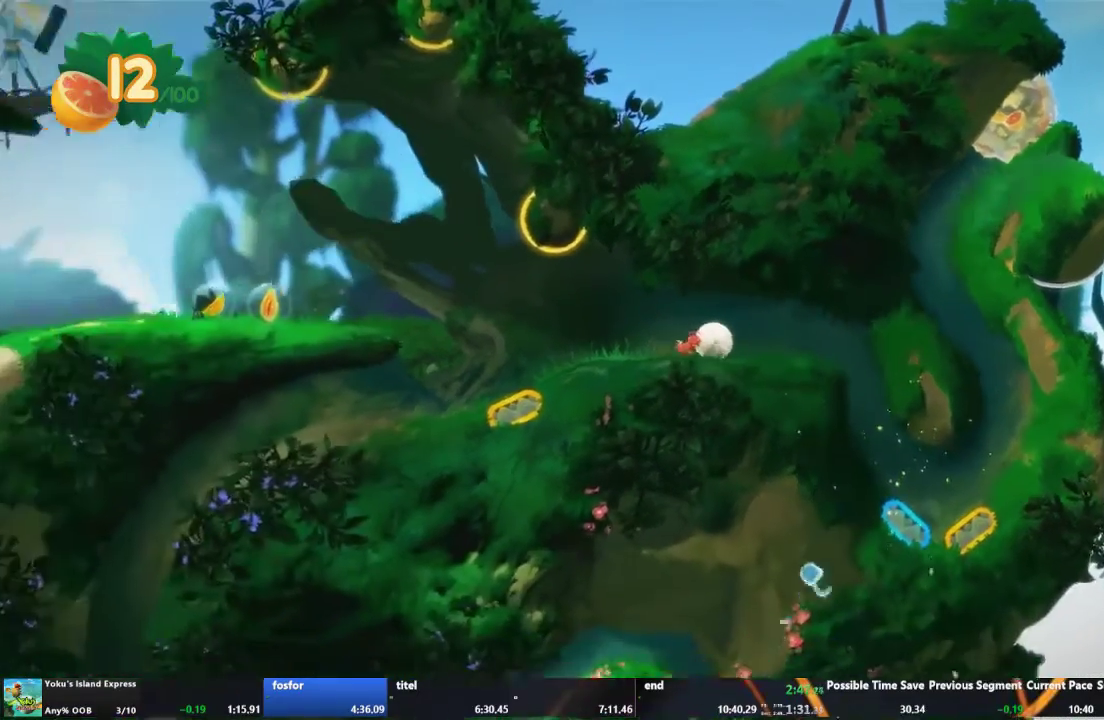
{"buttons": [], "left_stick": "right", "right_stick": "center", "events": []}
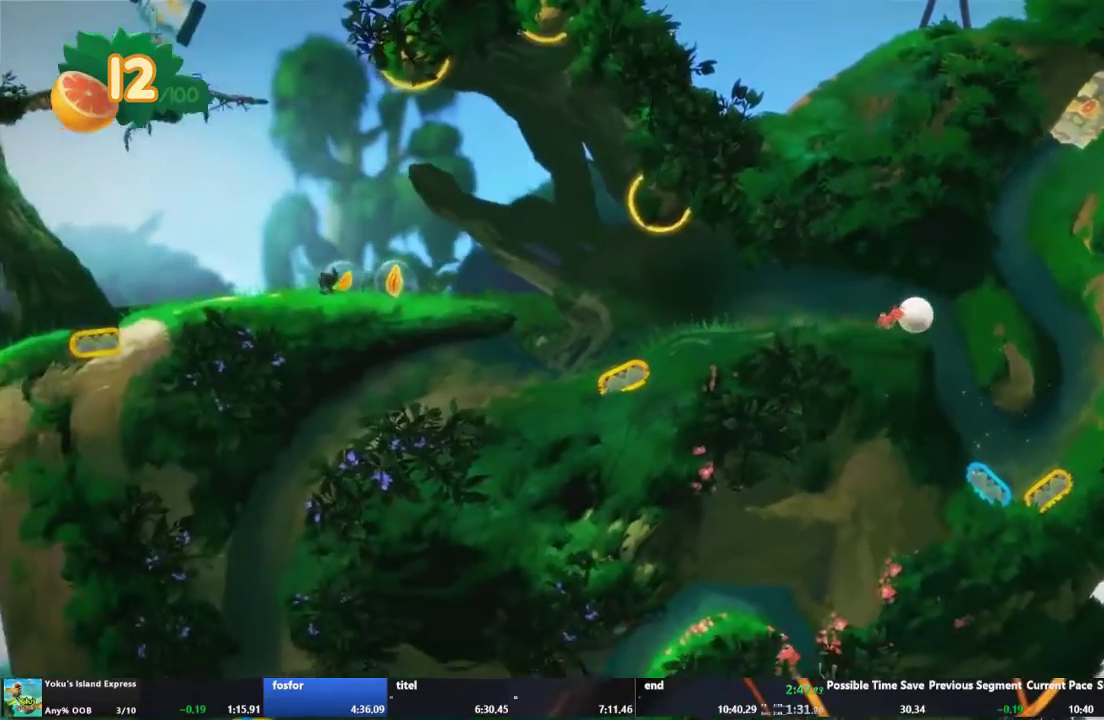
{"buttons": [], "left_stick": "center", "right_stick": "center", "events": [[167, "left_stick", "center"]]}
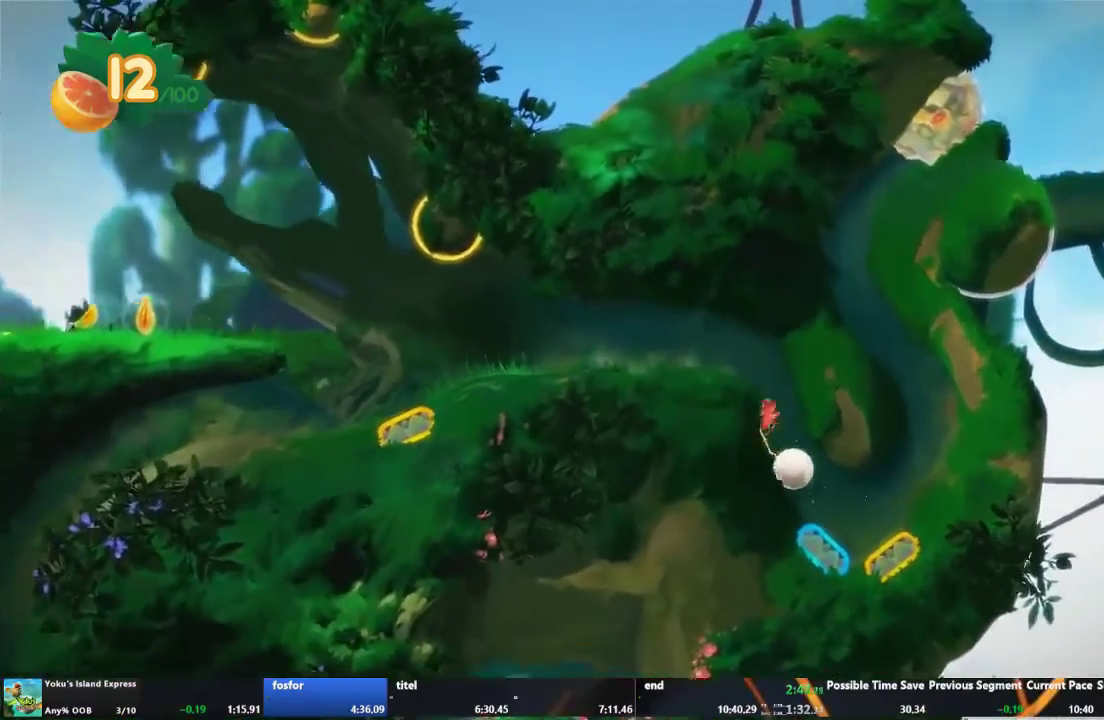
{"buttons": [], "left_stick": "center", "right_stick": "center", "events": [[300, "L2", "down"], [467, "L2", "up"]]}
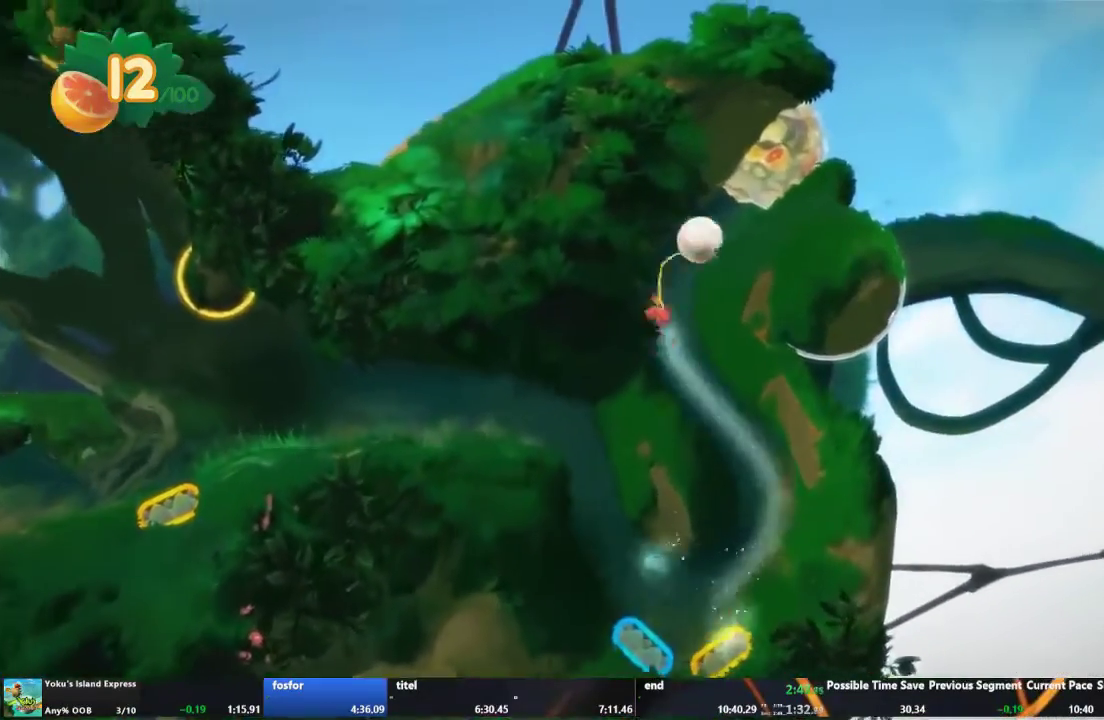
{"buttons": [], "left_stick": "center", "right_stick": "center", "events": [[267, "L2", "down"], [333, "L2", "up"]]}
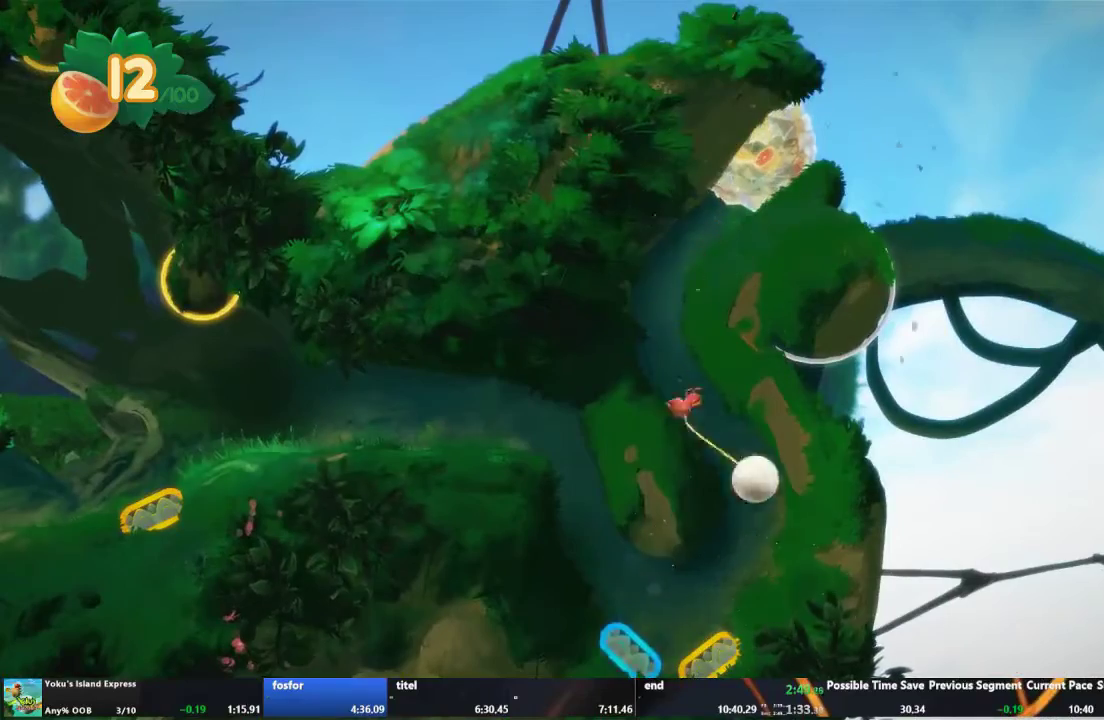
{"buttons": ["L2"], "left_stick": "center", "right_stick": "center", "events": [[367, "L2", "down"]]}
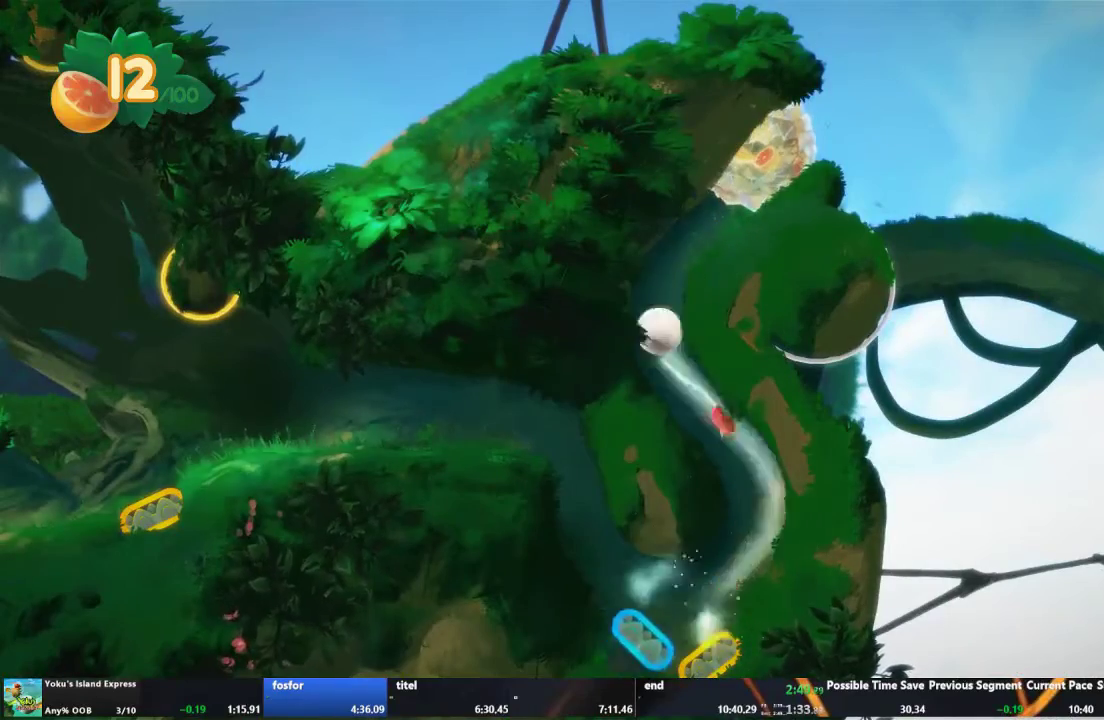
{"buttons": ["L2"], "left_stick": "center", "right_stick": "center", "events": [[67, "L2", "up"], [333, "L2", "down"], [400, "L2", "up"], [500, "L2", "down"]]}
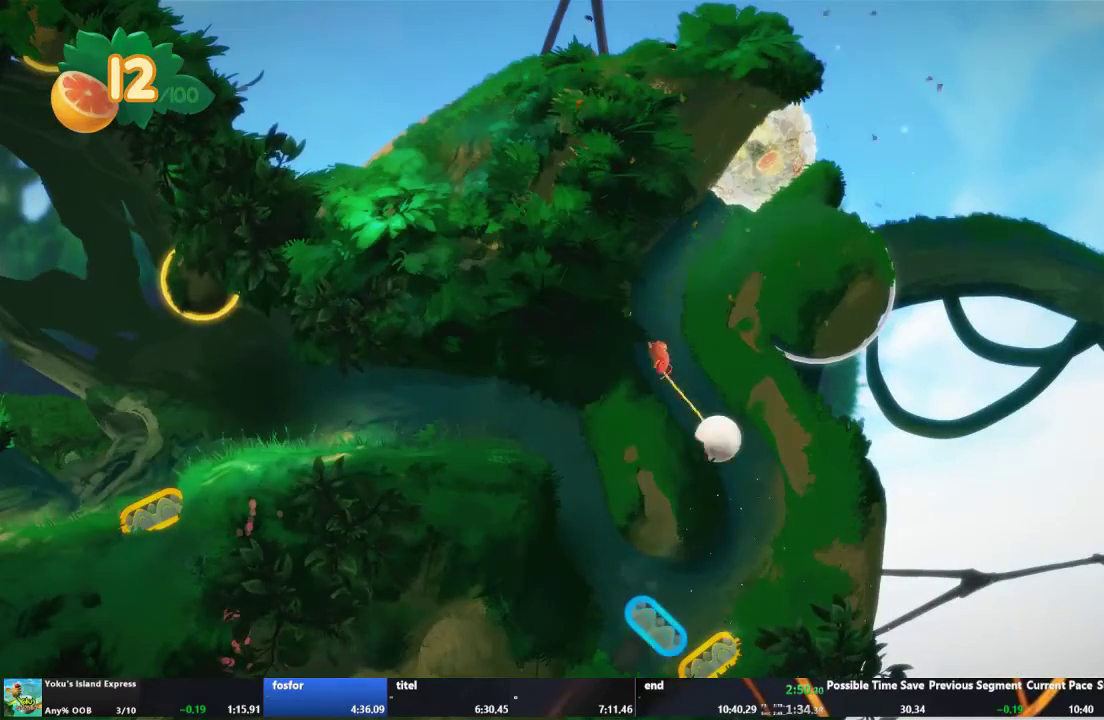
{"buttons": ["L2"], "left_stick": "center", "right_stick": "center", "events": [[67, "L2", "up"], [167, "L2", "down"], [267, "L2", "up"], [333, "L2", "down"], [400, "L2", "up"], [467, "L2", "down"]]}
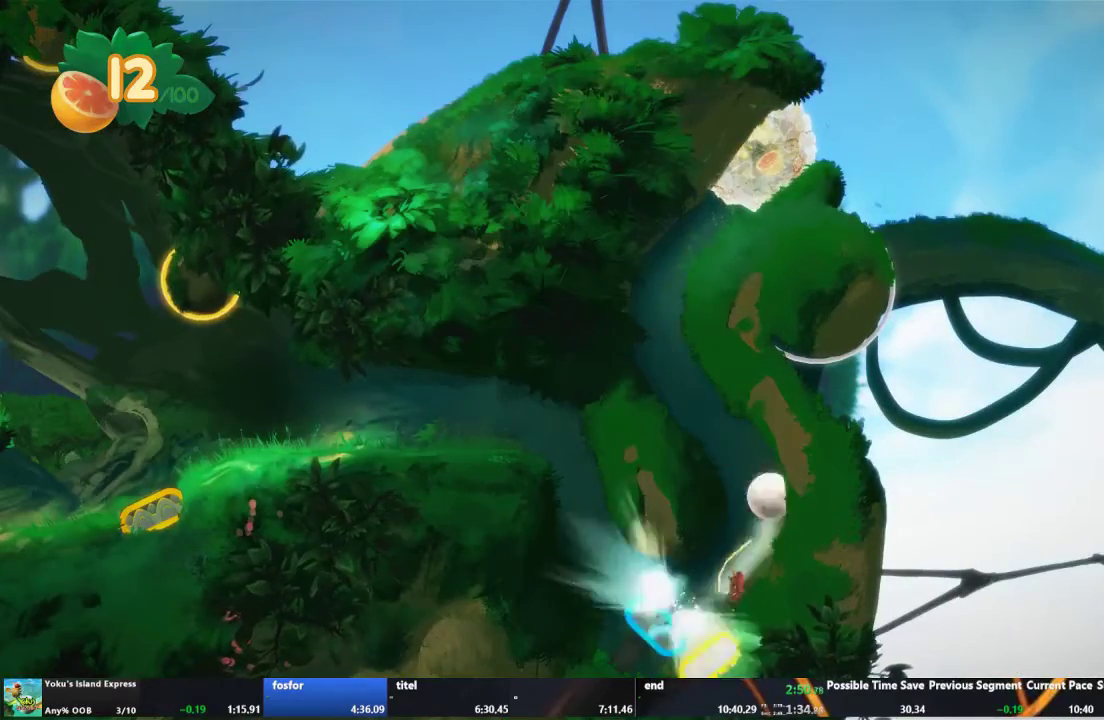
{"buttons": [], "left_stick": "center", "right_stick": "center", "events": [[233, "L2", "up"], [333, "L2", "down"], [433, "L2", "up"]]}
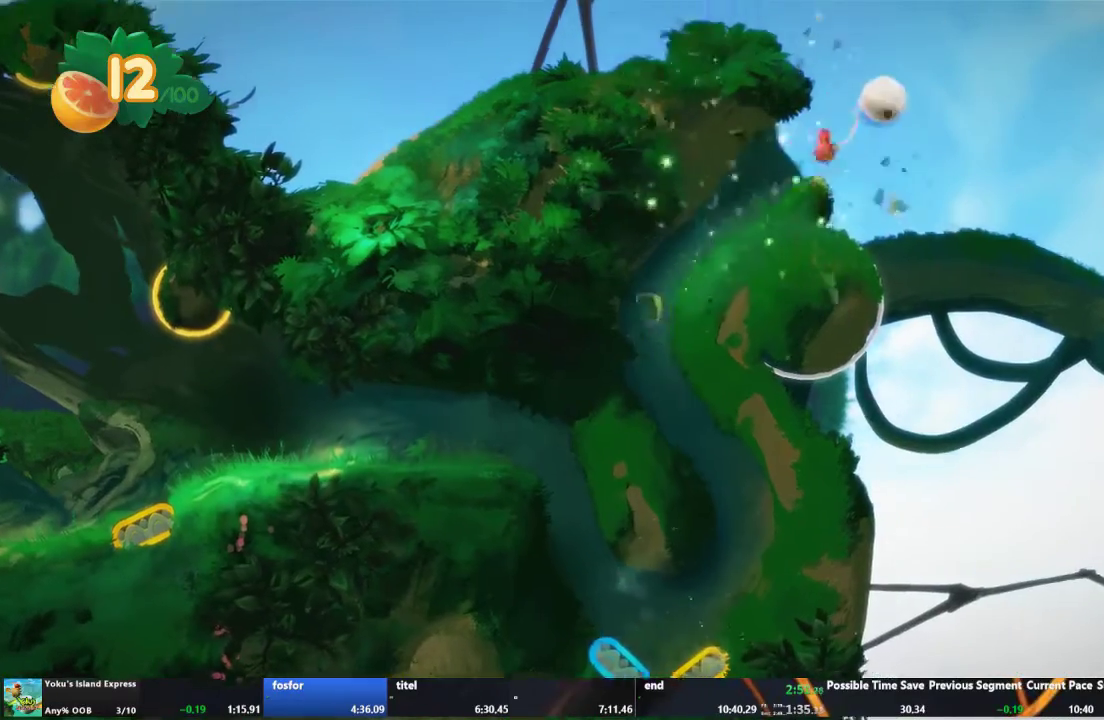
{"buttons": [], "left_stick": "center", "right_stick": "center", "events": []}
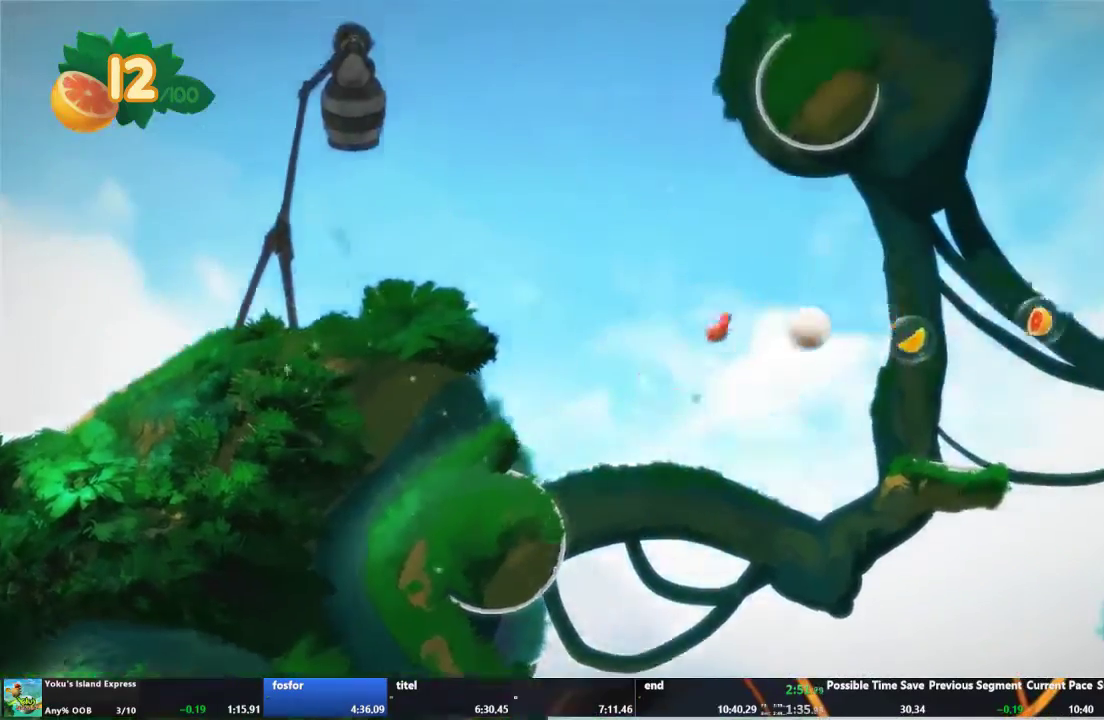
{"buttons": [], "left_stick": "center", "right_stick": "center", "events": []}
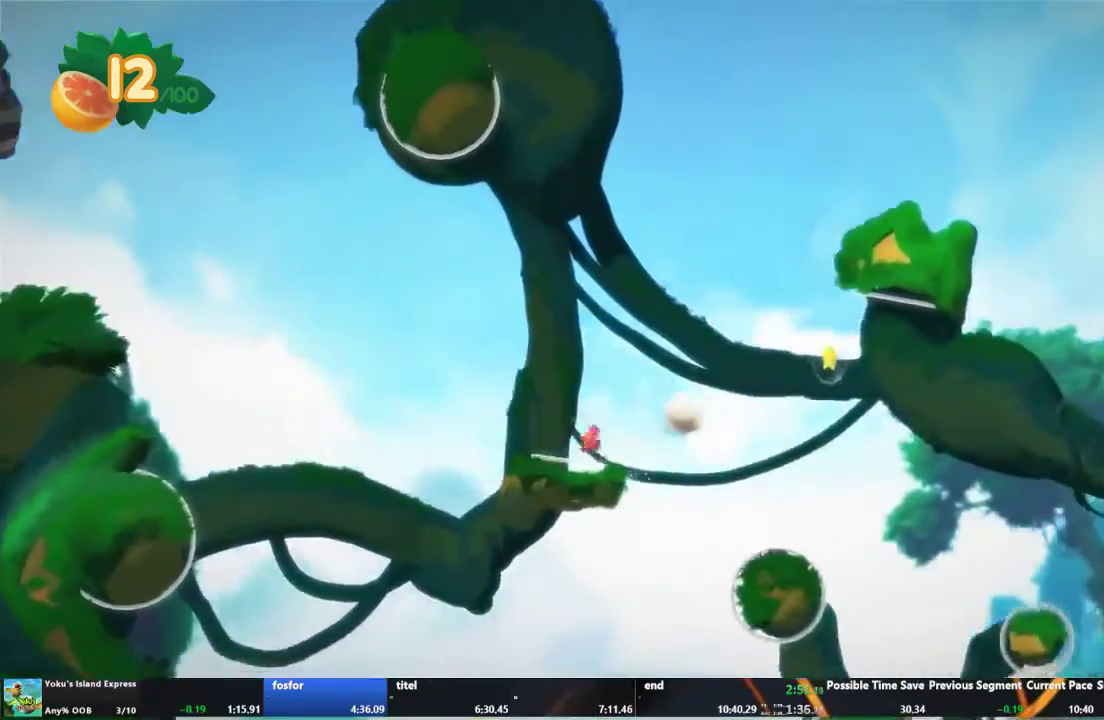
{"buttons": [], "left_stick": "center", "right_stick": "center", "events": []}
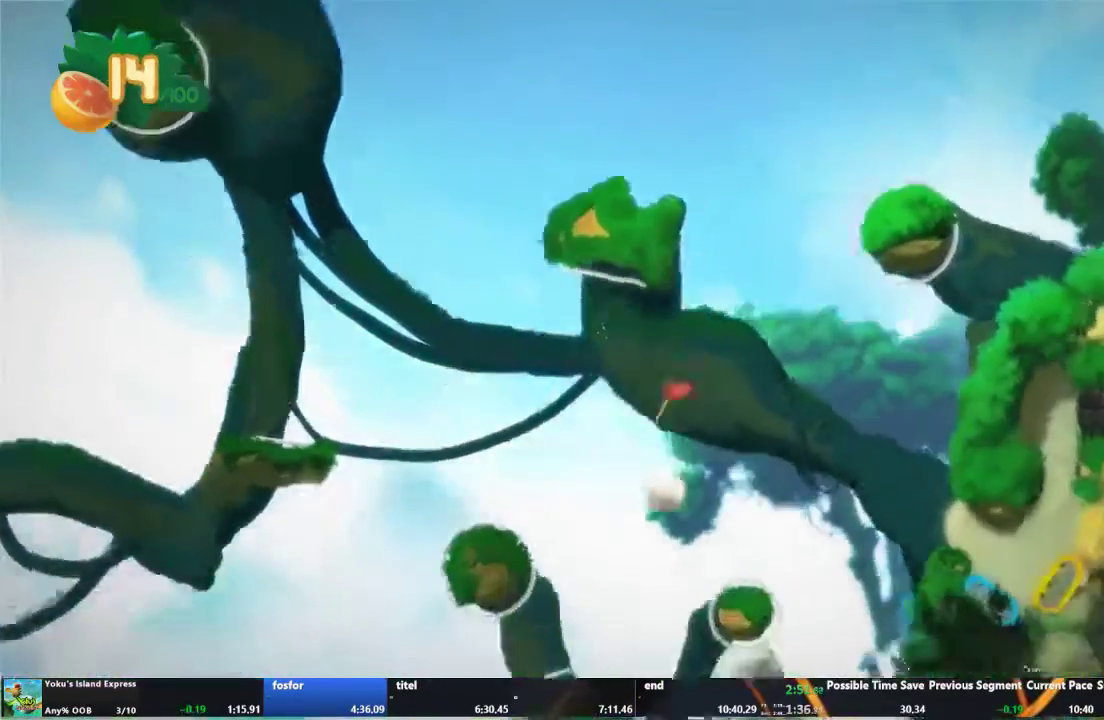
{"buttons": [], "left_stick": "center", "right_stick": "center", "events": []}
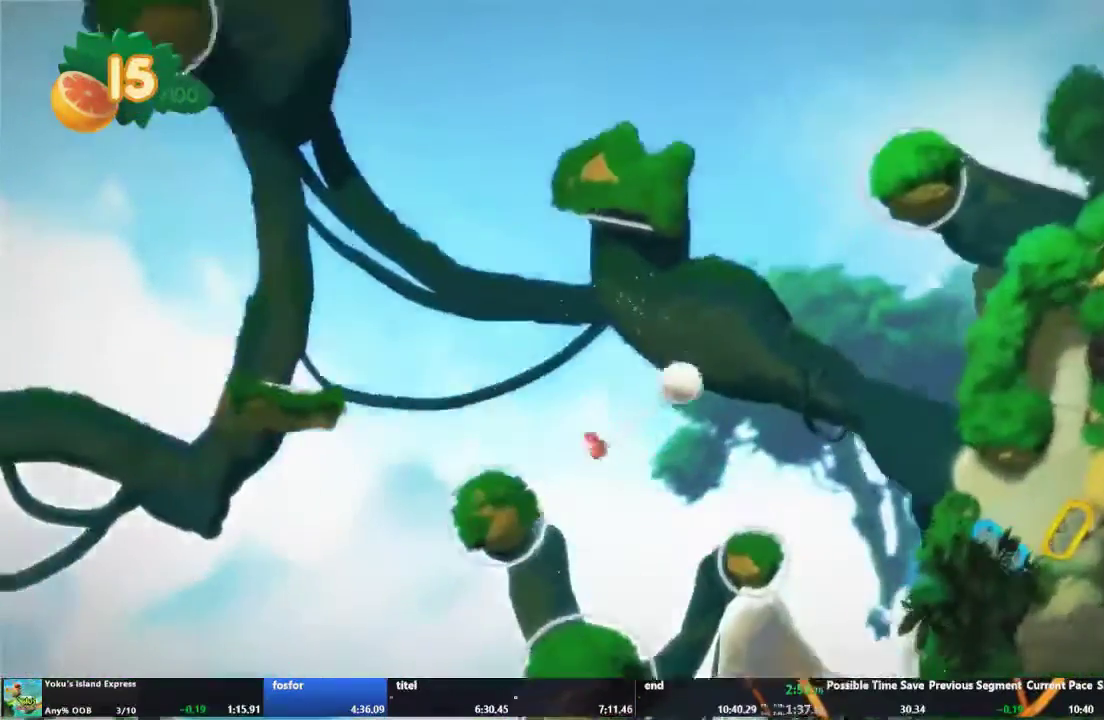
{"buttons": [], "left_stick": "center", "right_stick": "center", "events": []}
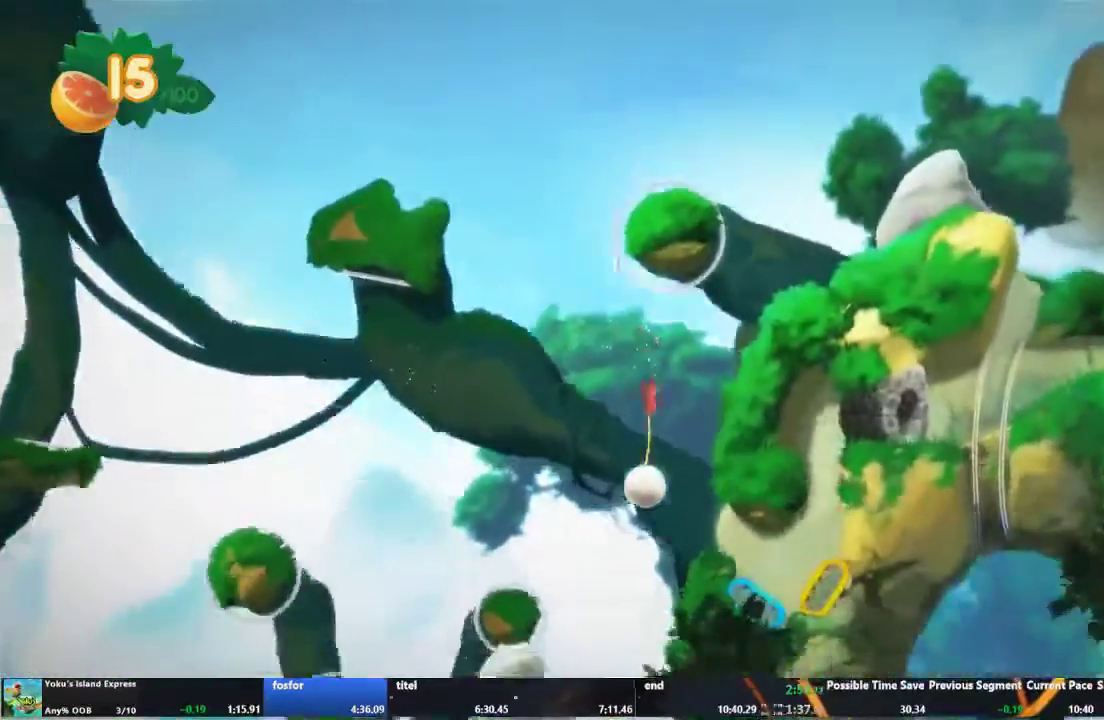
{"buttons": [], "left_stick": "center", "right_stick": "center", "events": [[267, "HOME", "down"], [333, "HOME", "up"]]}
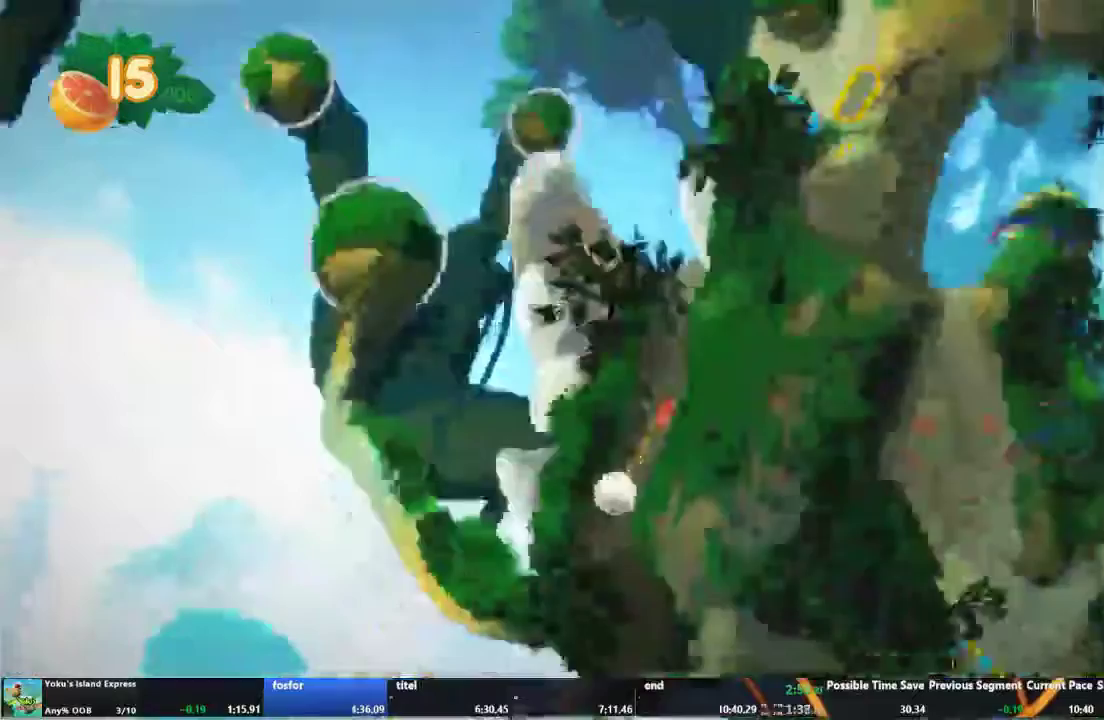
{"buttons": [], "left_stick": "right", "right_stick": "center", "events": [[67, "left_stick", "right"]]}
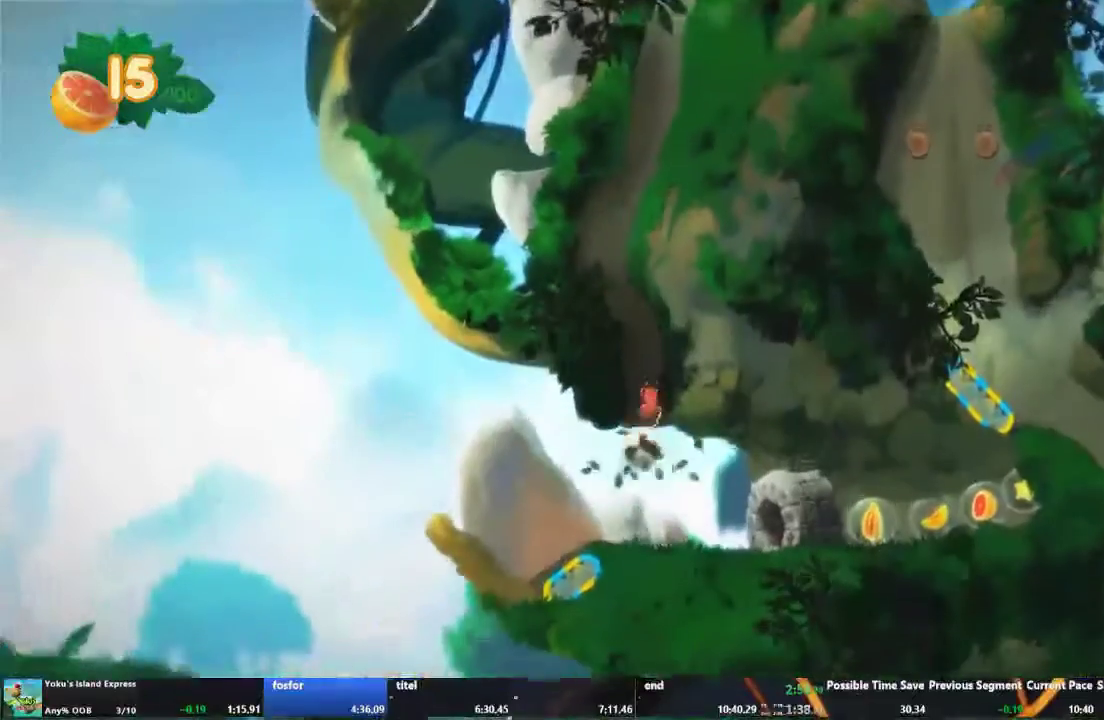
{"buttons": [], "left_stick": "right", "right_stick": "center", "events": []}
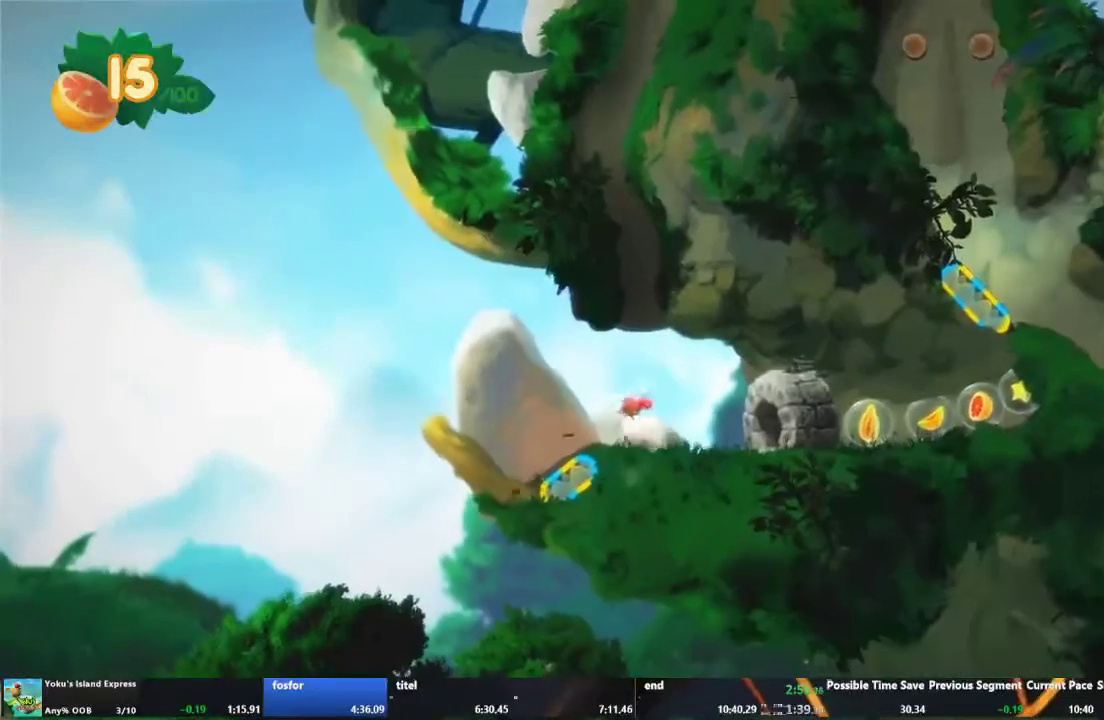
{"buttons": ["A"], "left_stick": "right", "right_stick": "center", "events": [[133, "A", "down"], [267, "A", "up"], [467, "A", "down"]]}